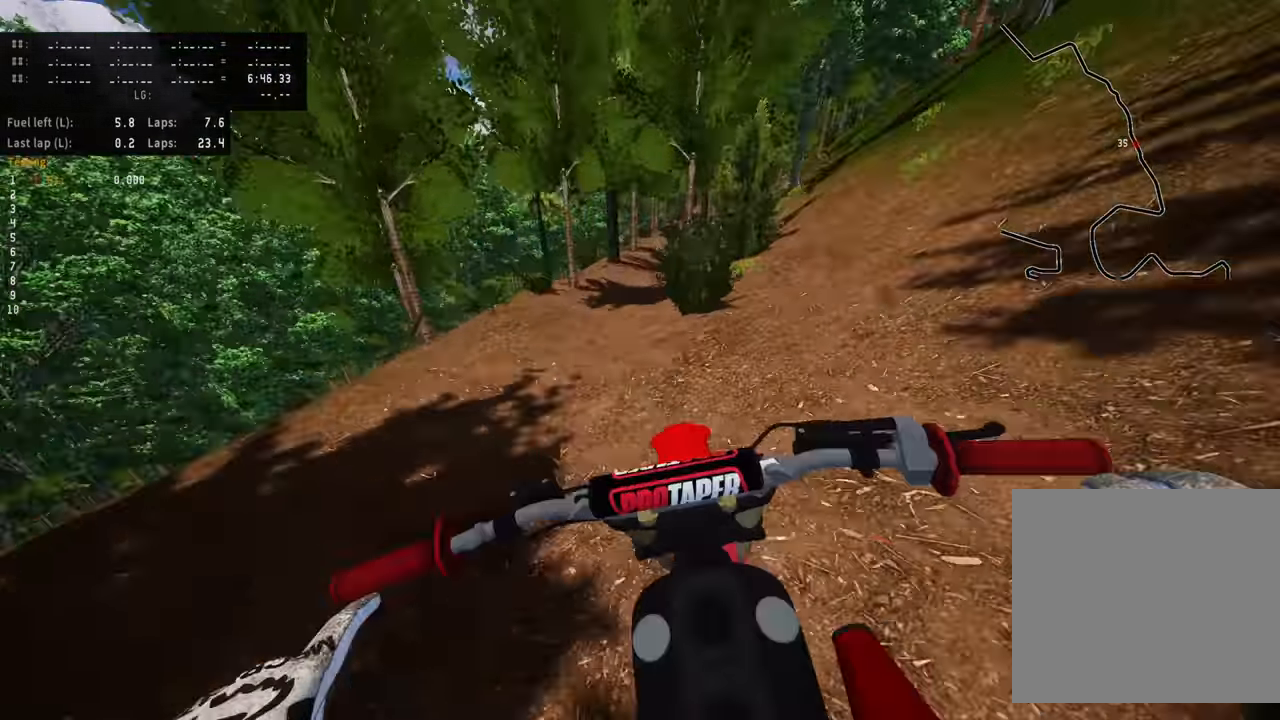
Gameplay with a controller (PlayStation layout); each line is a JSON object with the inputs held at the frame after it (dt_ms = milliseconds from this image to that frame). "events" lists button and stick changes between this image and that frame as [ms after this image, input, new state], when the widget could be followed in between. Not read: R3 right_stick.
{"dt_ms": 500, "buttons": ["R2"], "left_stick": "up", "events": [[117, "left_stick", "up"]]}
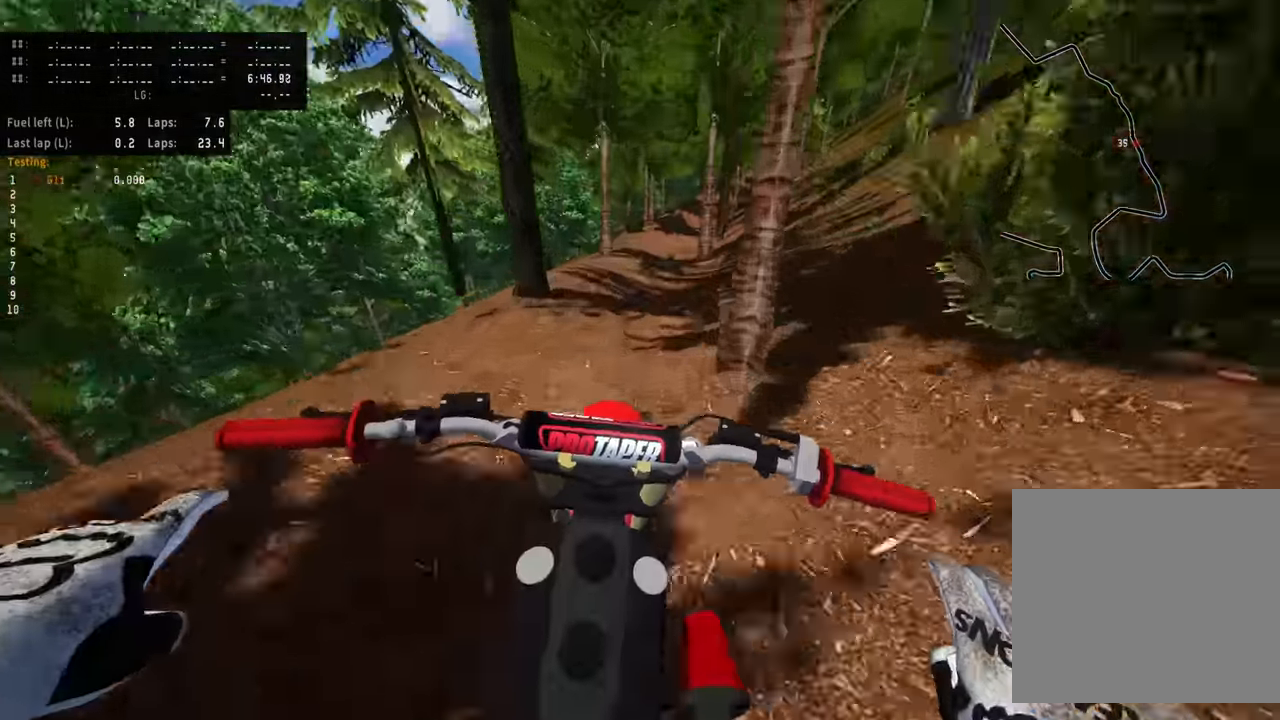
{"dt_ms": 500, "buttons": ["R2"], "left_stick": "up", "events": []}
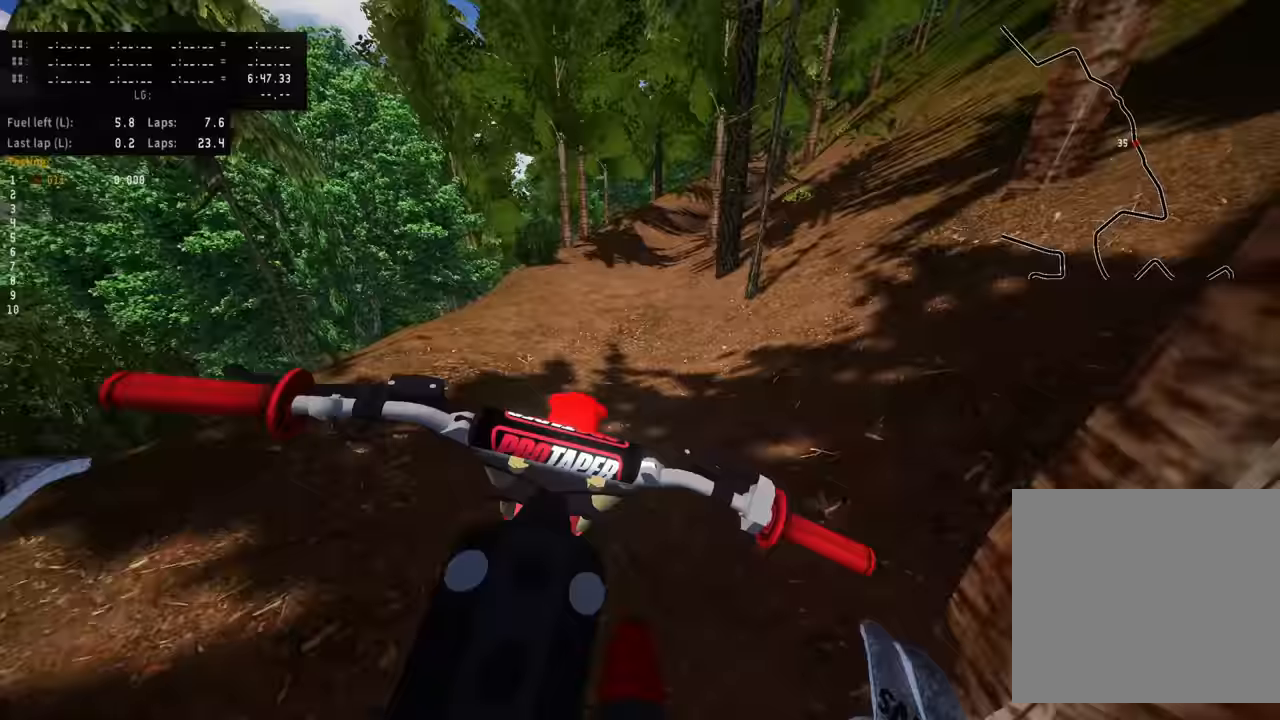
{"dt_ms": 500, "buttons": ["R2"], "left_stick": "up", "events": [[433, "R2", "up"], [500, "R2", "down"]]}
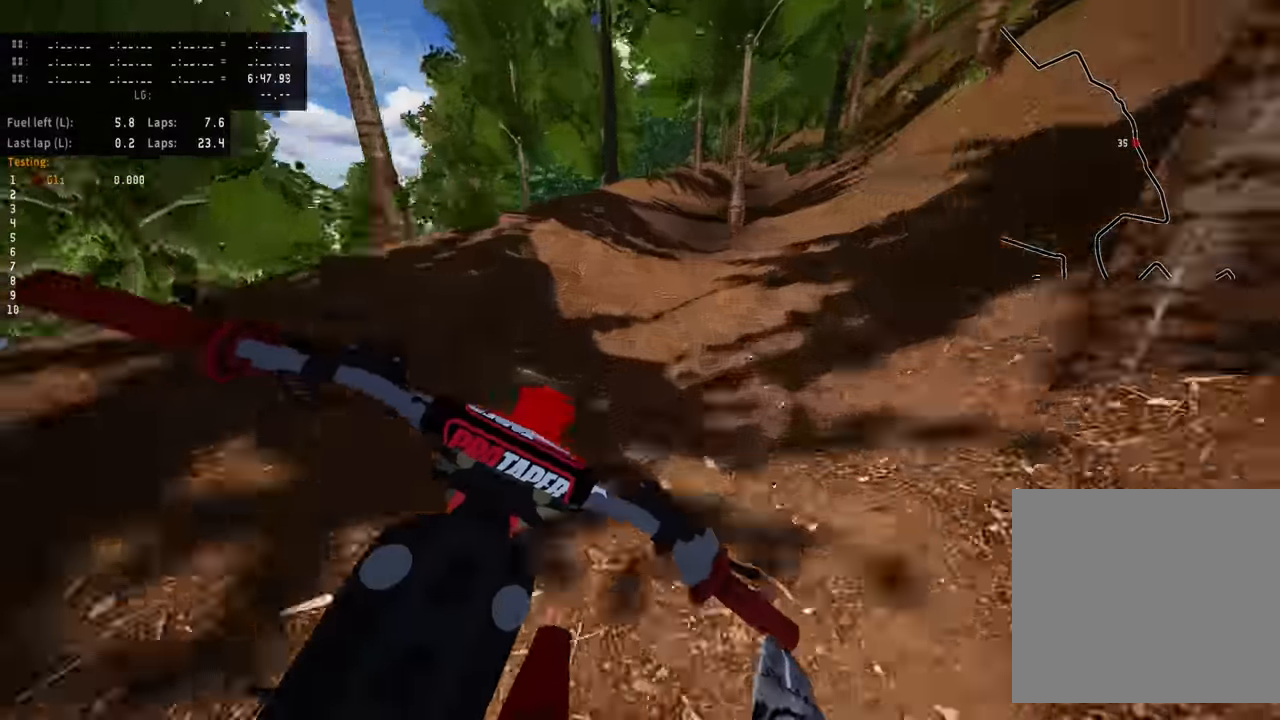
{"dt_ms": 500, "buttons": ["R2"], "left_stick": "center", "events": [[317, "left_stick", "up-left"], [450, "left_stick", "center"]]}
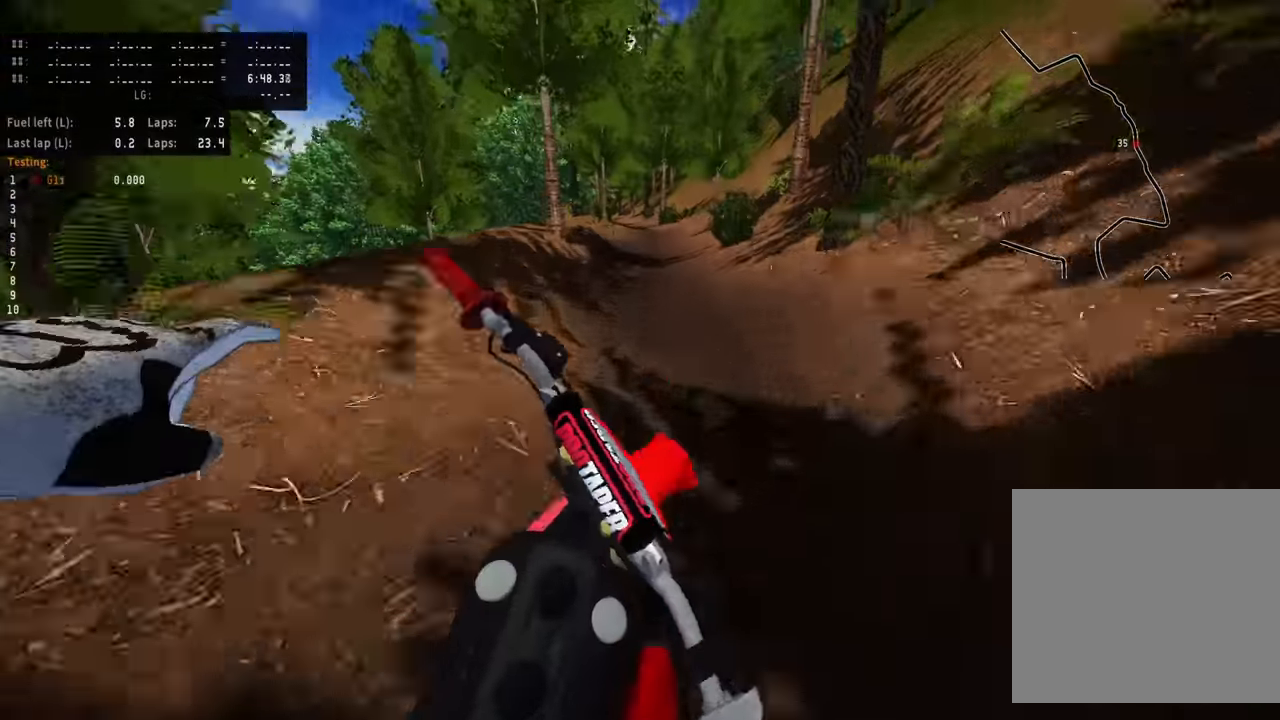
{"dt_ms": 500, "buttons": ["R2"], "left_stick": "center", "events": [[283, "R2", "up"], [417, "R2", "down"]]}
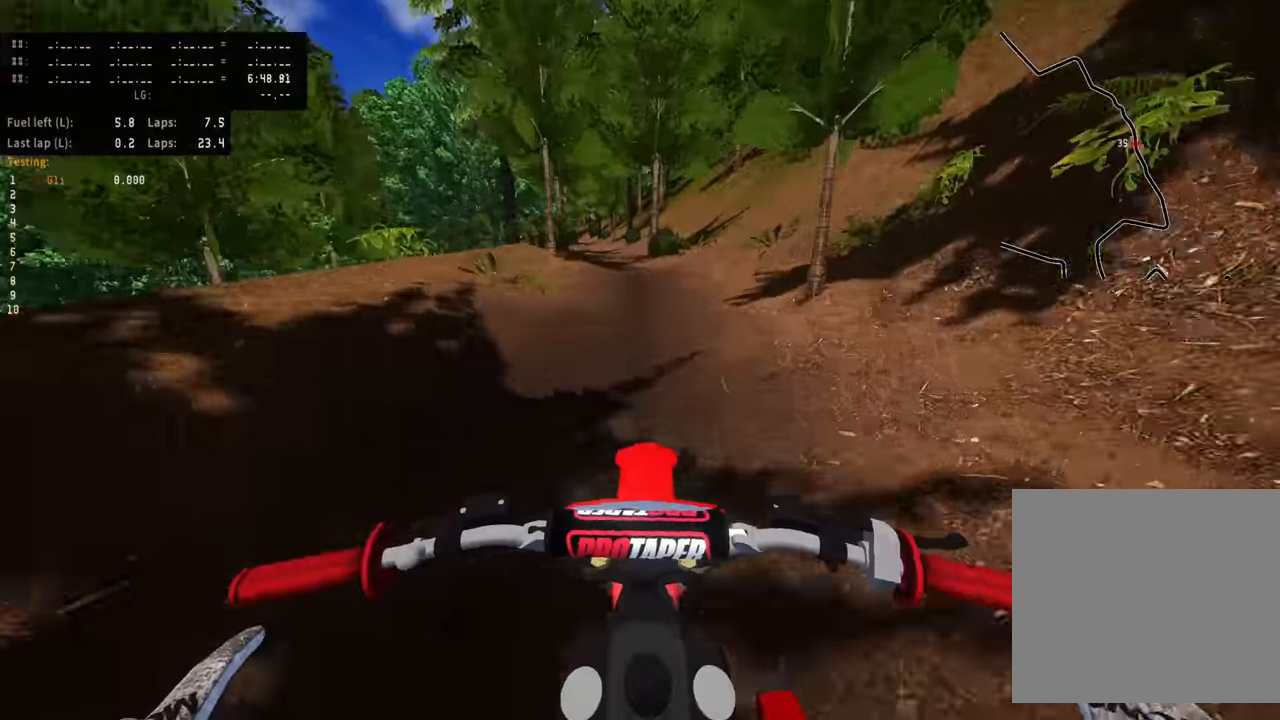
{"dt_ms": 500, "buttons": ["R2"], "left_stick": "down", "events": [[150, "left_stick", "down"]]}
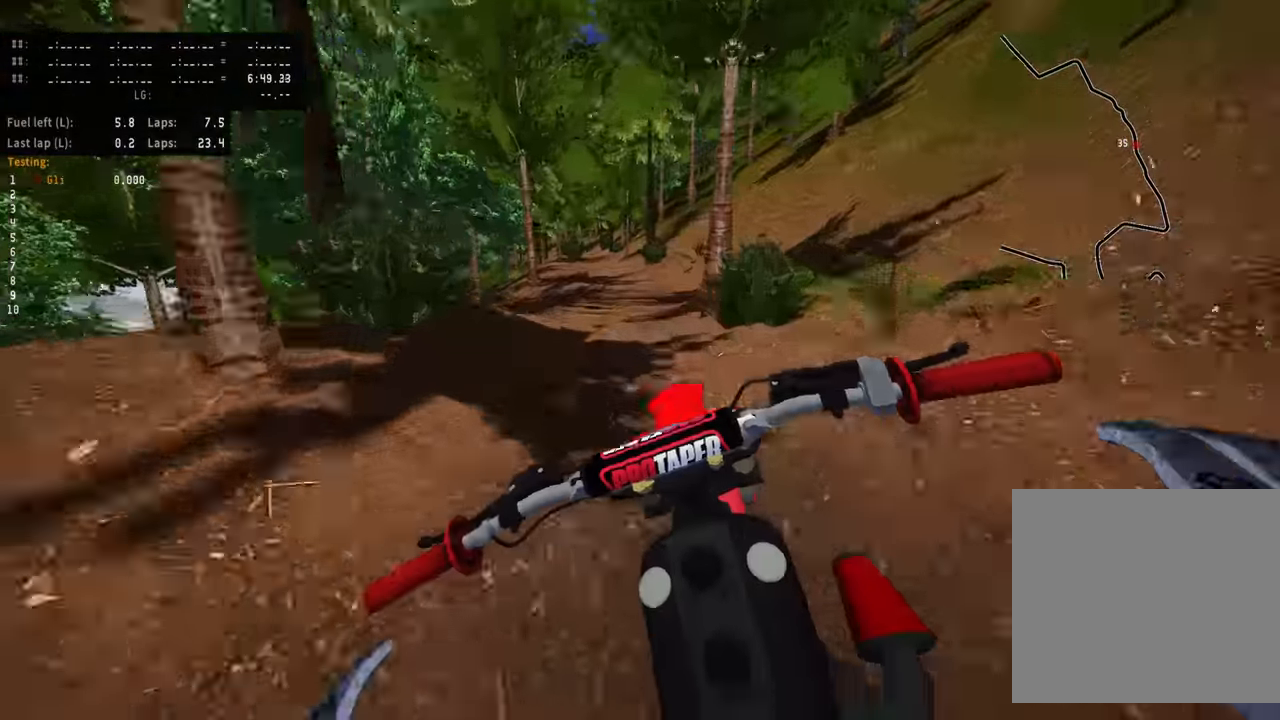
{"dt_ms": 500, "buttons": ["R2"], "left_stick": "down", "events": []}
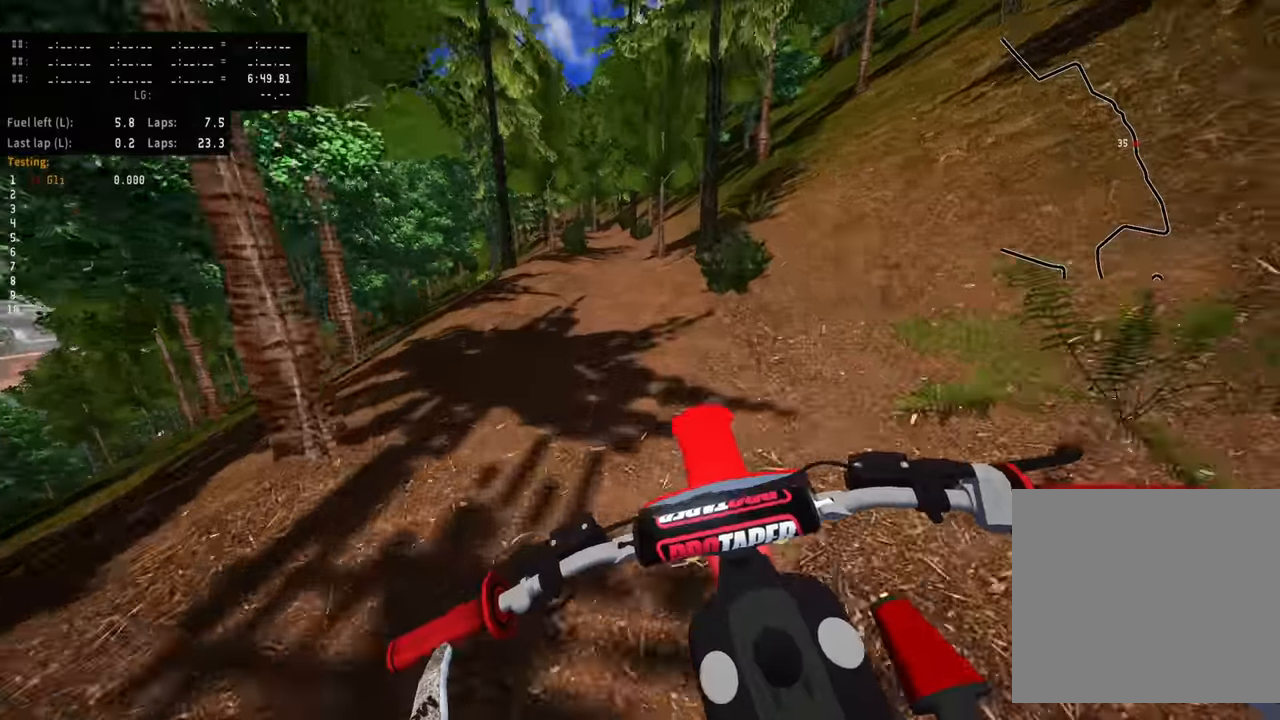
{"dt_ms": 500, "buttons": ["R2"], "left_stick": "down", "events": []}
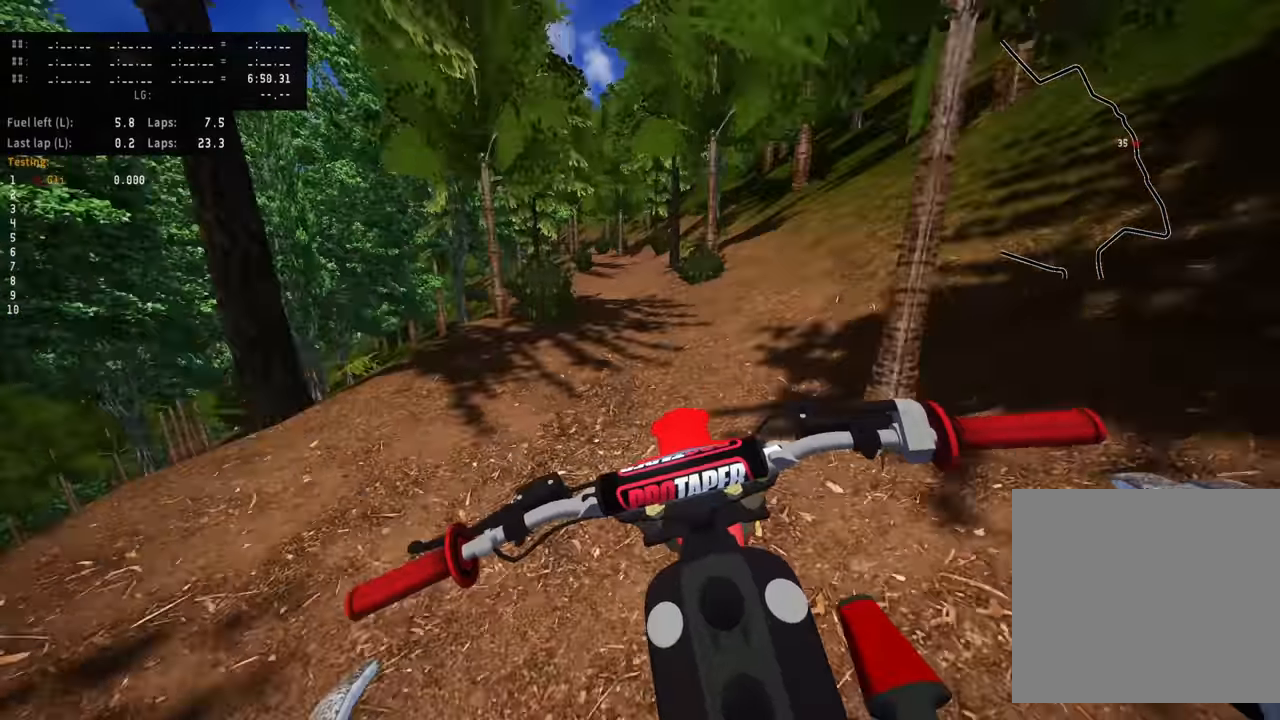
{"dt_ms": 500, "buttons": ["R2"], "left_stick": "down", "events": []}
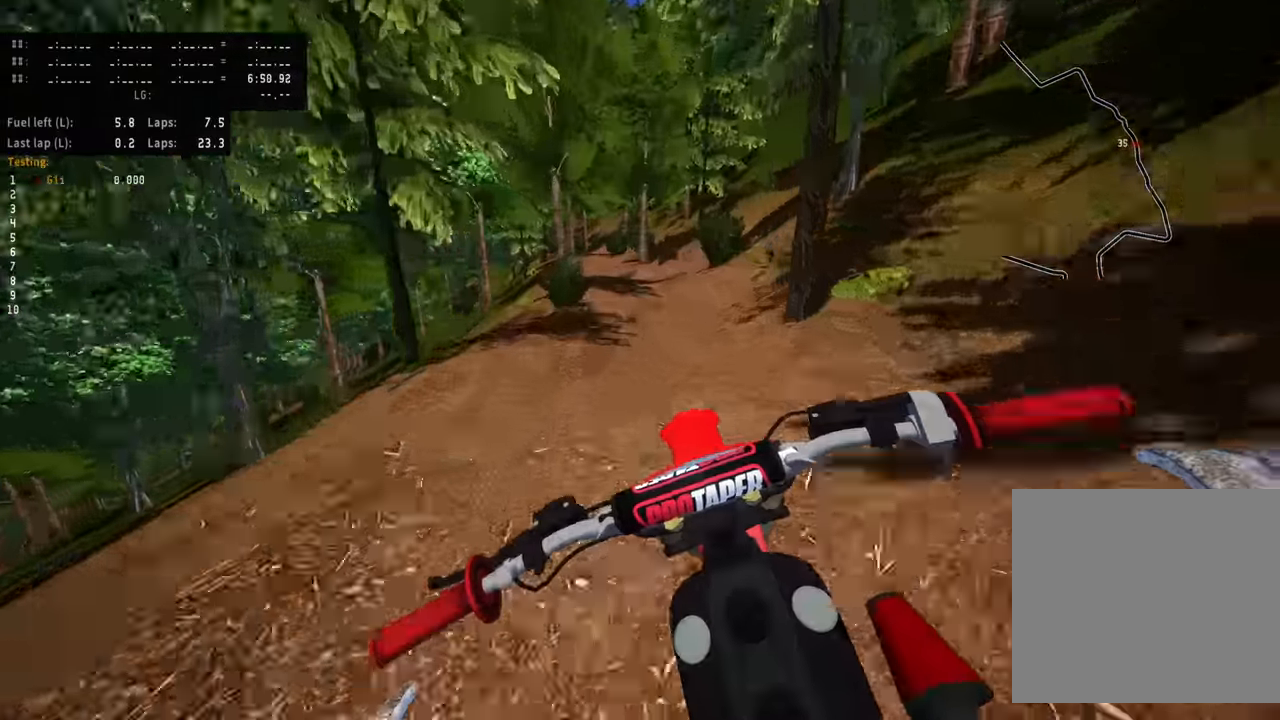
{"dt_ms": 500, "buttons": ["R2"], "left_stick": "down", "events": [[283, "TRIANGLE", "down"], [383, "TRIANGLE", "up"]]}
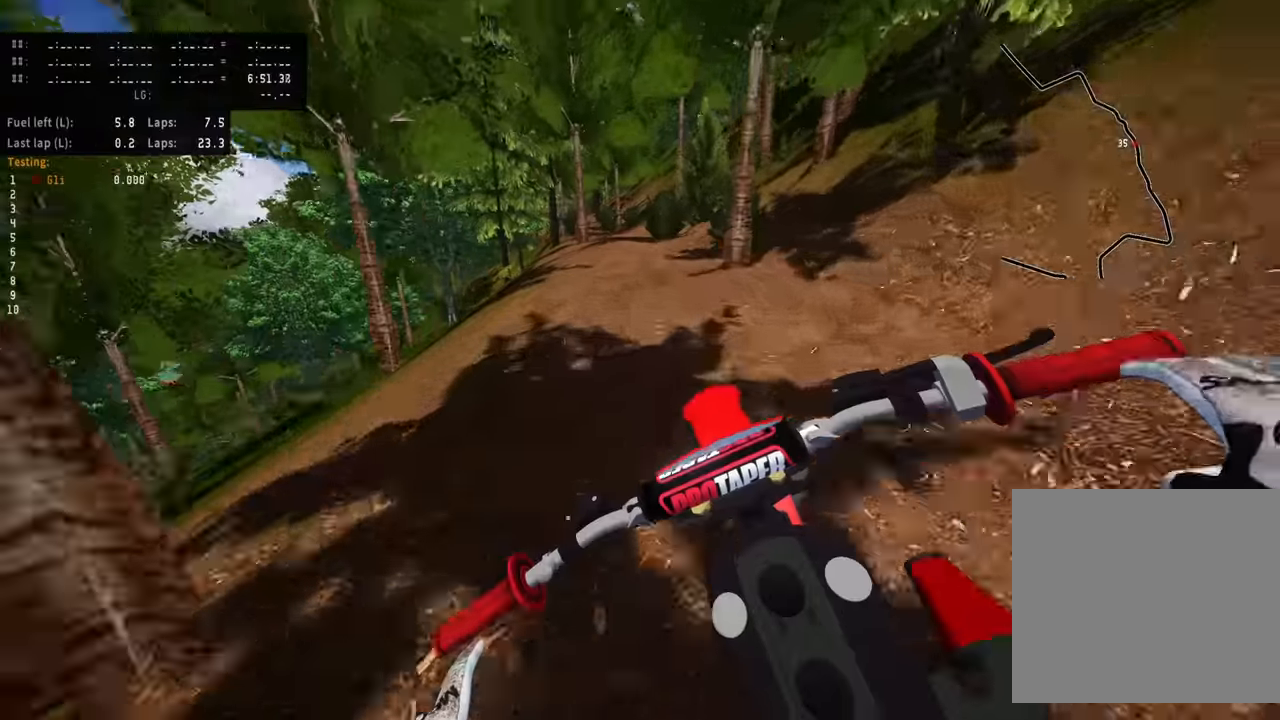
{"dt_ms": 500, "buttons": ["R2"], "left_stick": "center", "events": [[333, "left_stick", "center"]]}
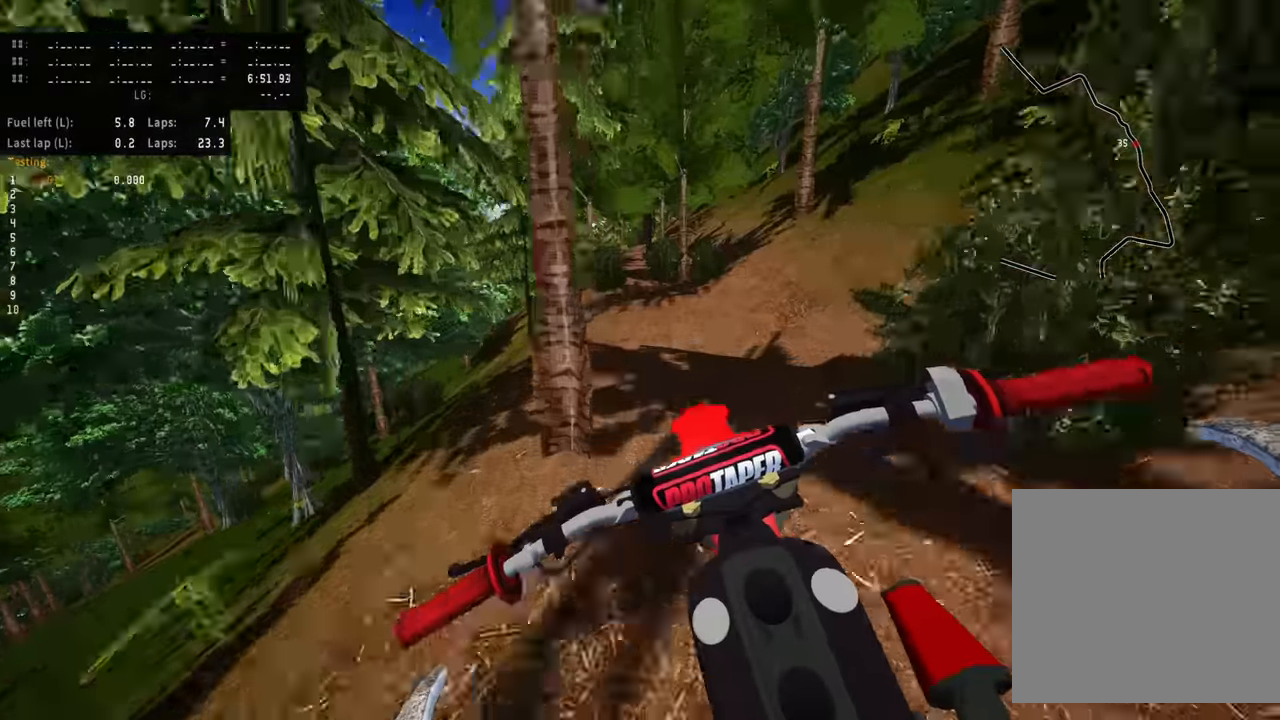
{"dt_ms": 500, "buttons": ["R2"], "left_stick": "center", "events": []}
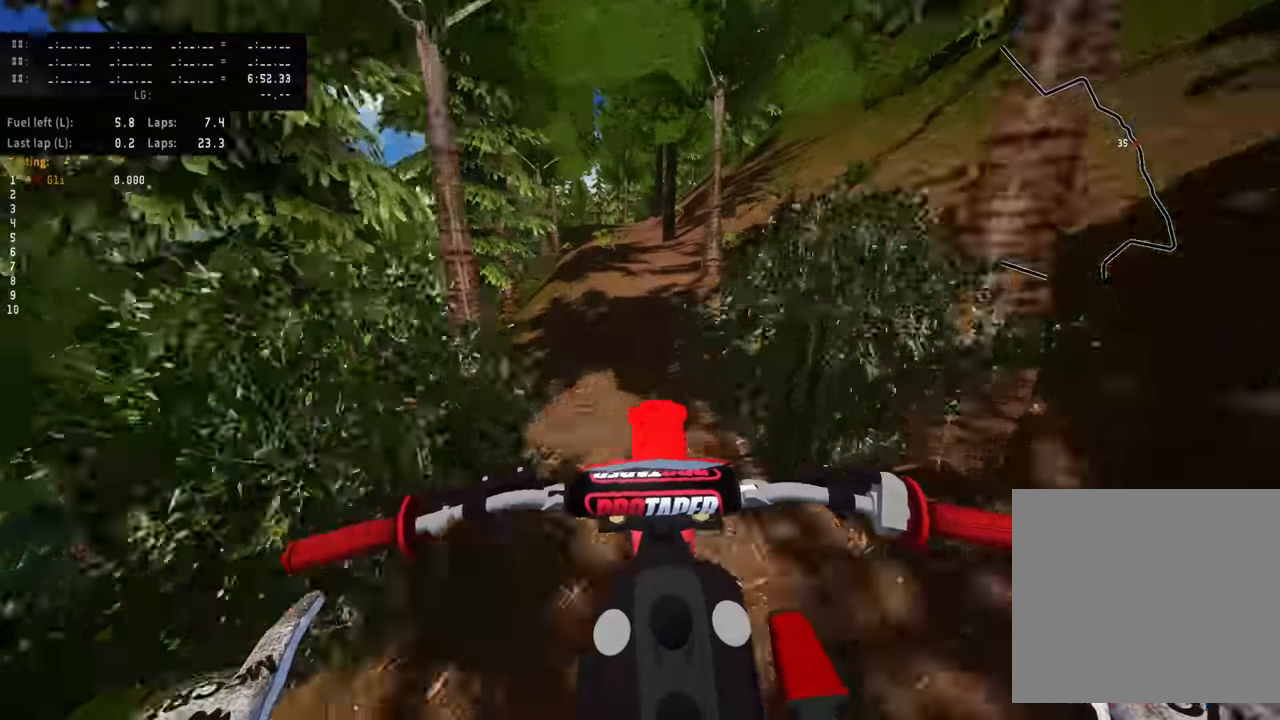
{"dt_ms": 500, "buttons": ["L2"], "left_stick": "down-left", "events": [[117, "SQUARE", "down"], [150, "R2", "up"], [183, "SQUARE", "up"], [233, "left_stick", "down-left"], [433, "L2", "down"]]}
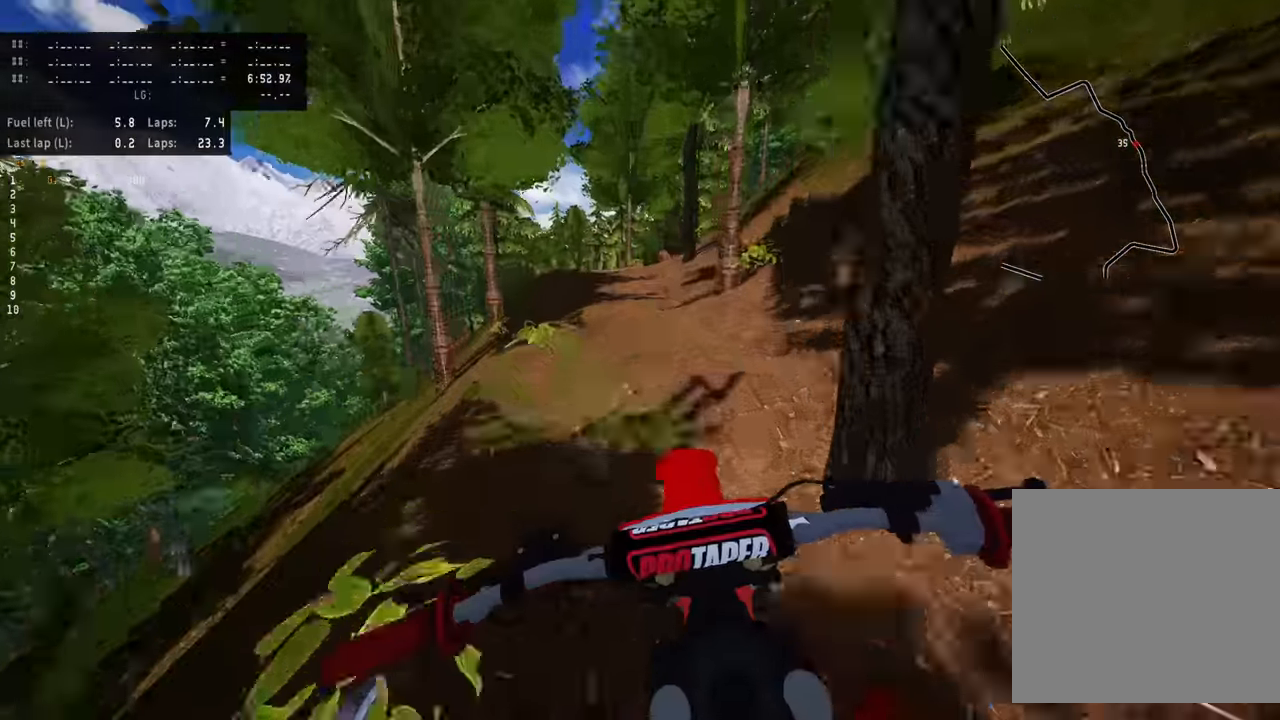
{"dt_ms": 500, "buttons": ["L2"], "left_stick": "down", "events": [[17, "SQUARE", "down"], [67, "left_stick", "down"], [100, "L2", "up"], [117, "SQUARE", "up"], [150, "L2", "down"], [317, "SQUARE", "down"], [400, "SQUARE", "up"]]}
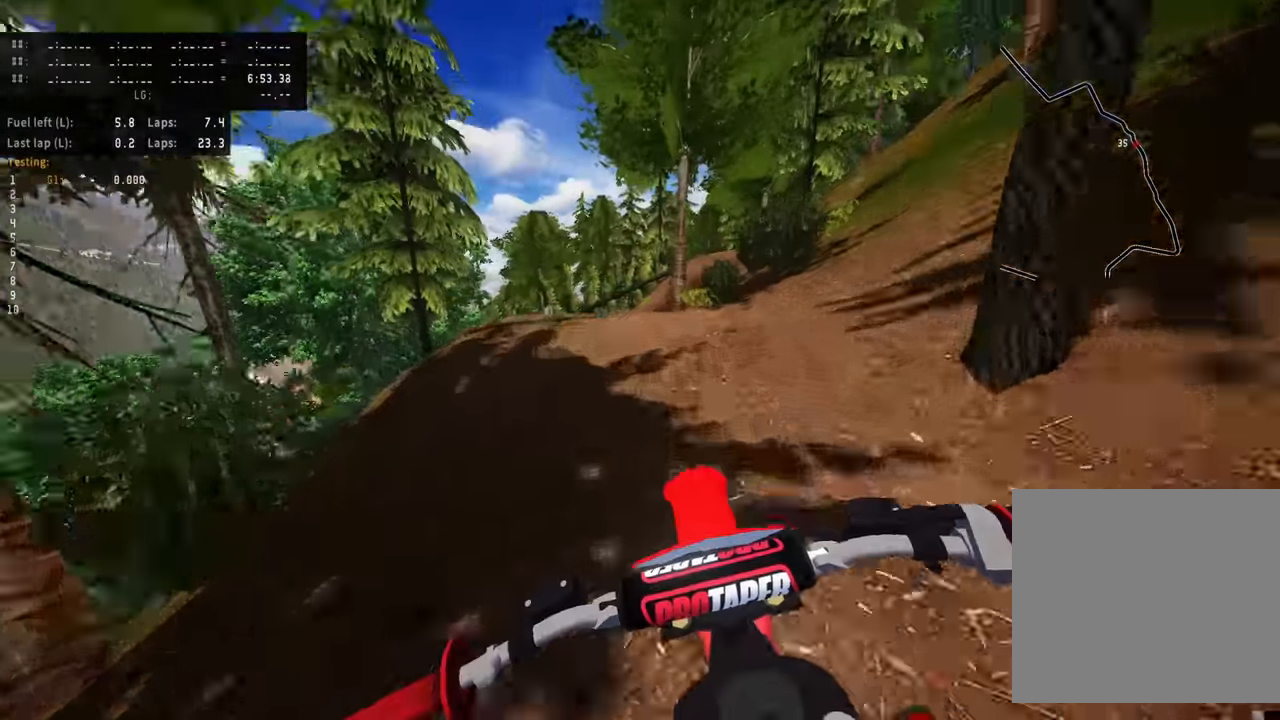
{"dt_ms": 500, "buttons": ["TRIANGLE"], "left_stick": "up-right", "events": [[67, "left_stick", "center"], [217, "left_stick", "up-right"], [400, "TRIANGLE", "down"], [467, "L2", "up"]]}
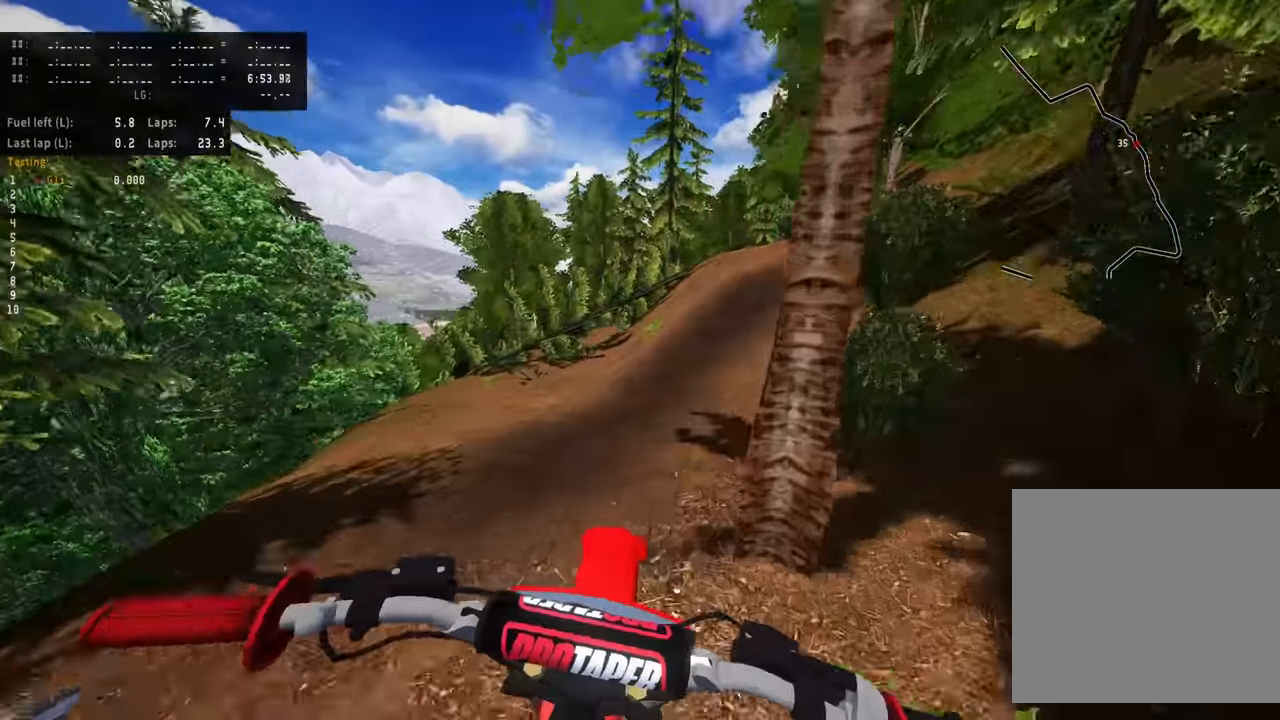
{"dt_ms": 500, "buttons": ["R2"], "left_stick": "up-right", "events": [[33, "TRIANGLE", "up"], [417, "R2", "down"]]}
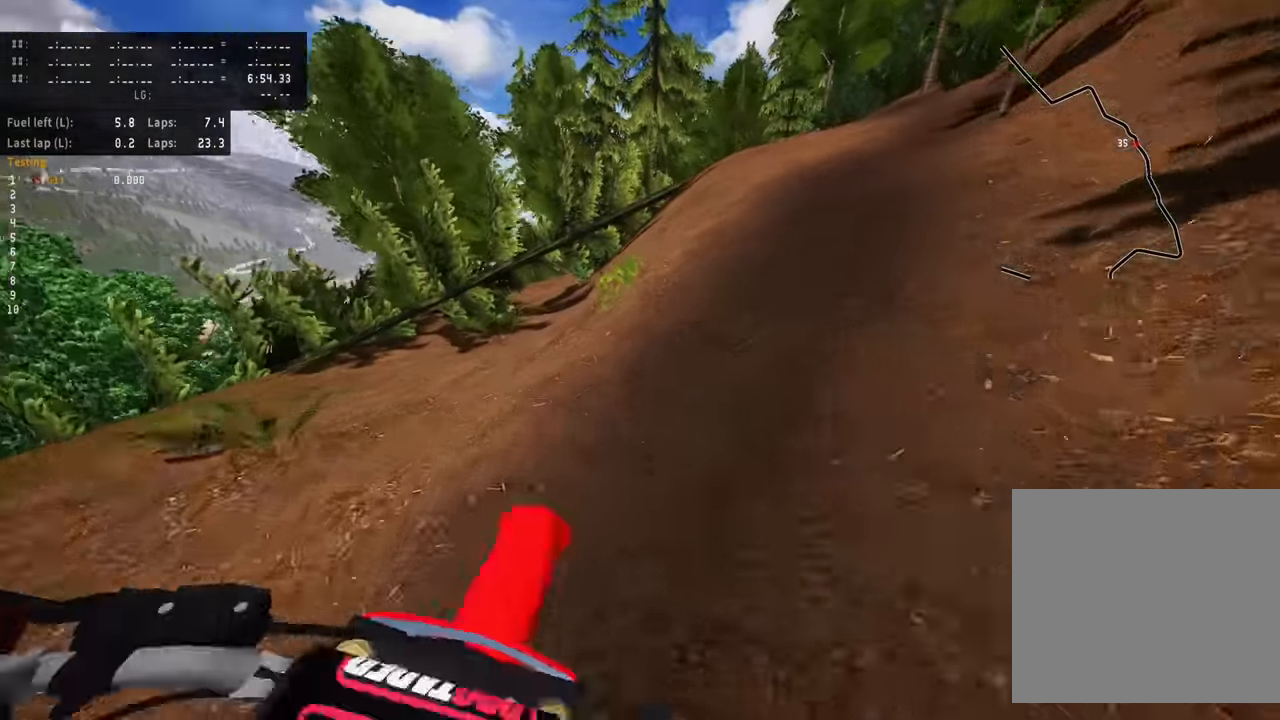
{"dt_ms": 500, "buttons": ["R2"], "left_stick": "up-right", "events": [[333, "R2", "up"], [417, "R2", "down"]]}
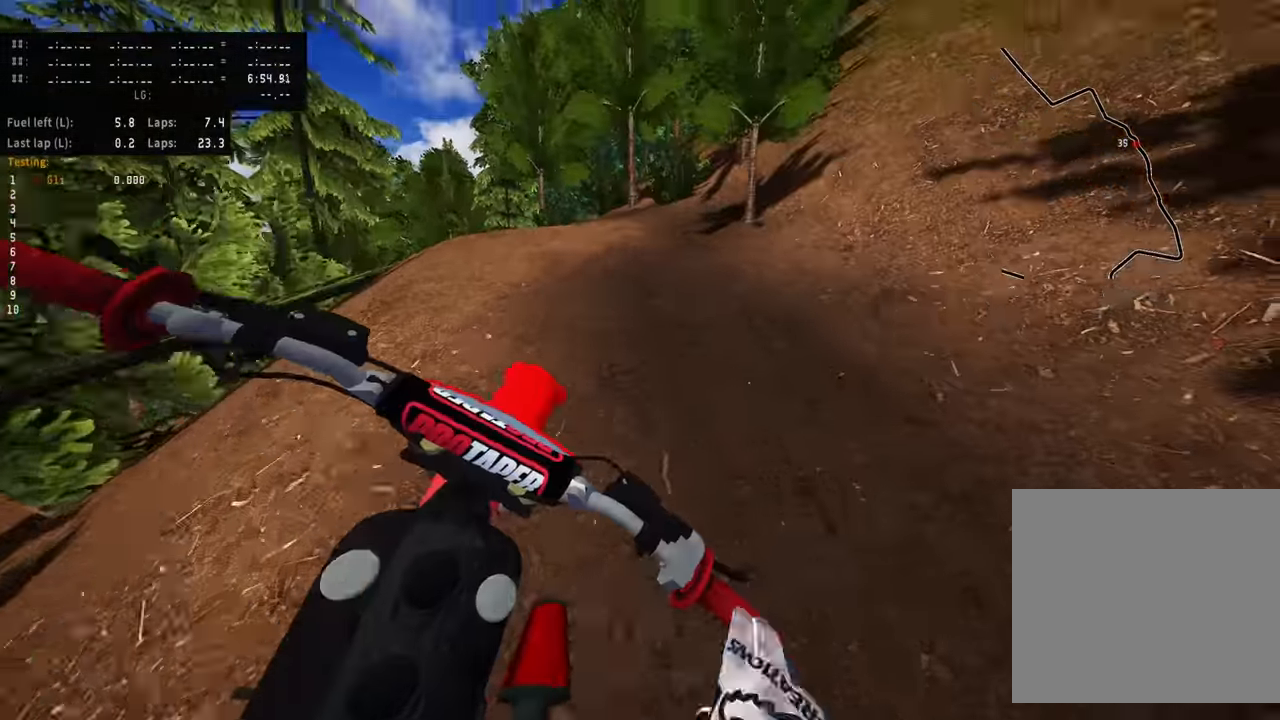
{"dt_ms": 1000, "buttons": [], "left_stick": "down-left"}
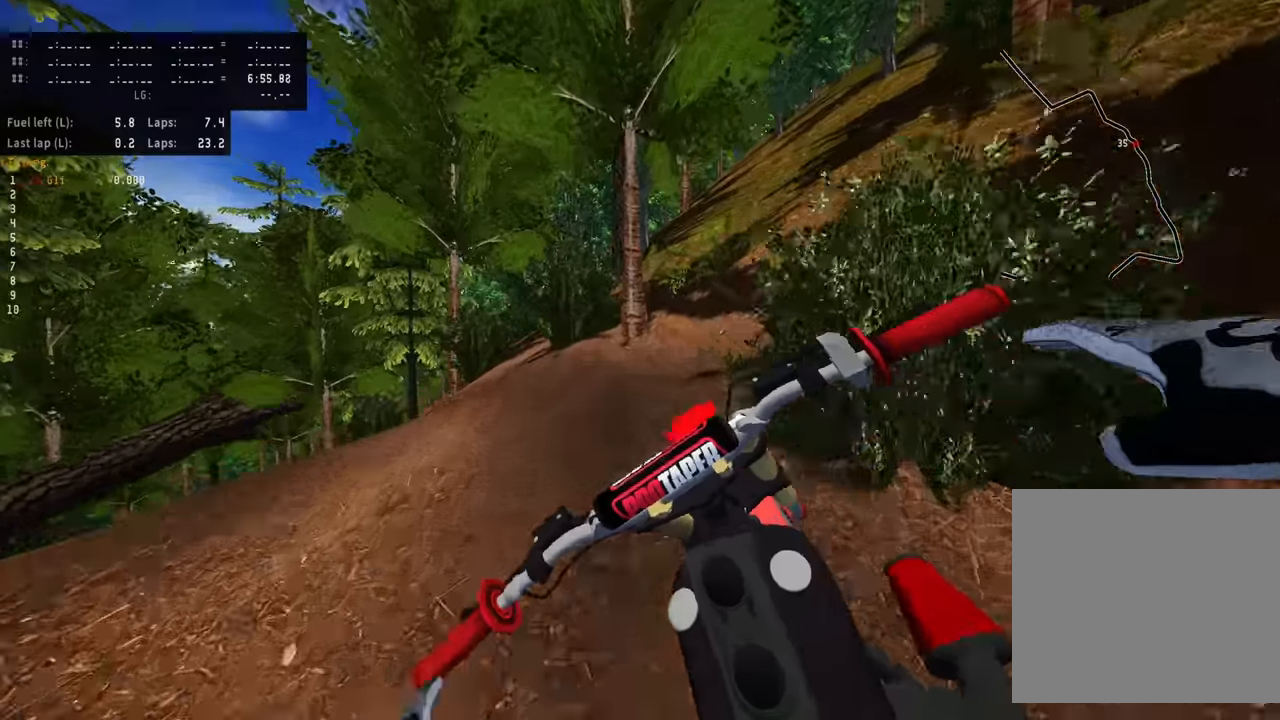
{"dt_ms": 500, "buttons": [], "left_stick": "down-left"}
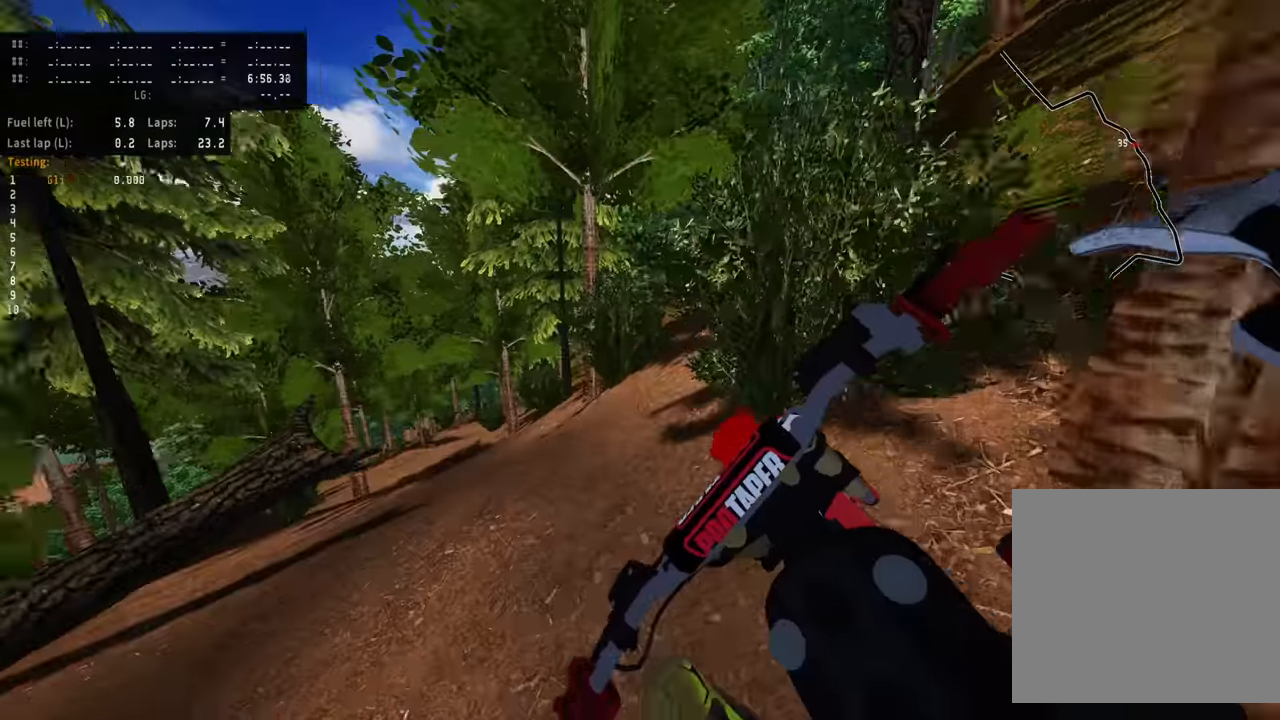
{"dt_ms": 500, "buttons": ["R2"], "left_stick": "center", "events": [[484, "R2", "down"], [500, "left_stick", "center"]]}
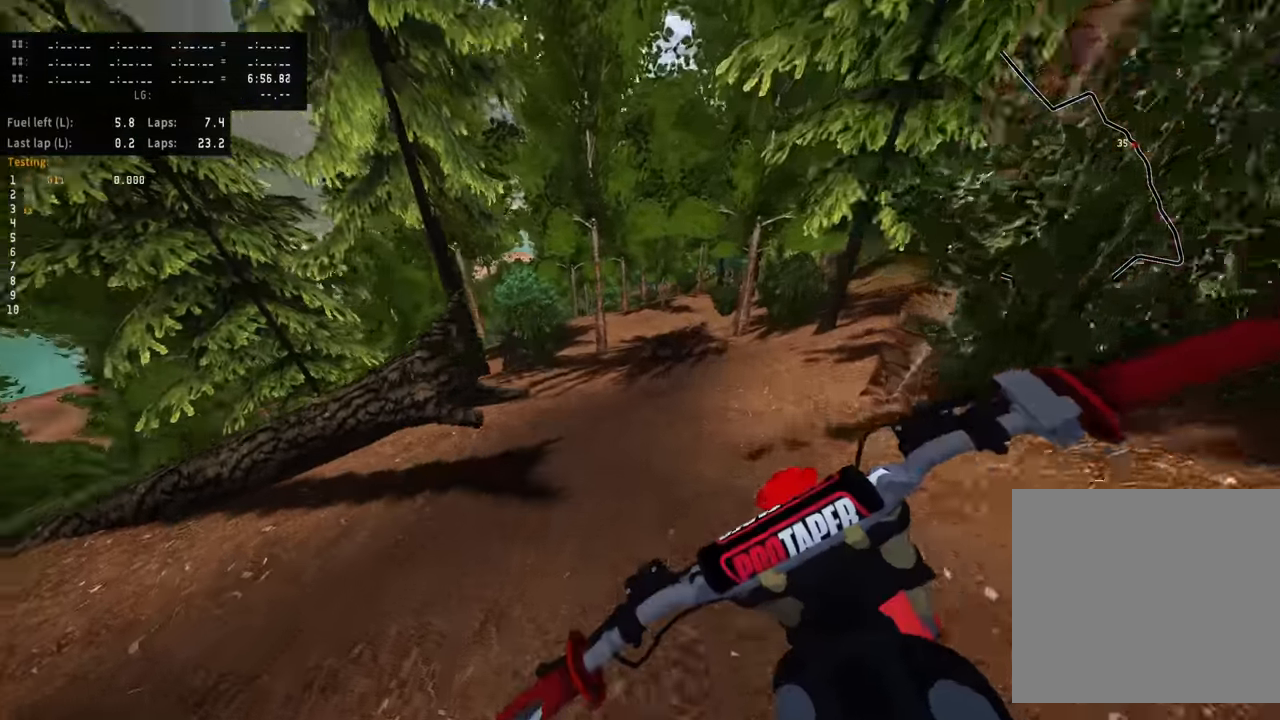
{"dt_ms": 500, "buttons": [], "left_stick": "up", "events": [[350, "R2", "up"], [367, "left_stick", "up"]]}
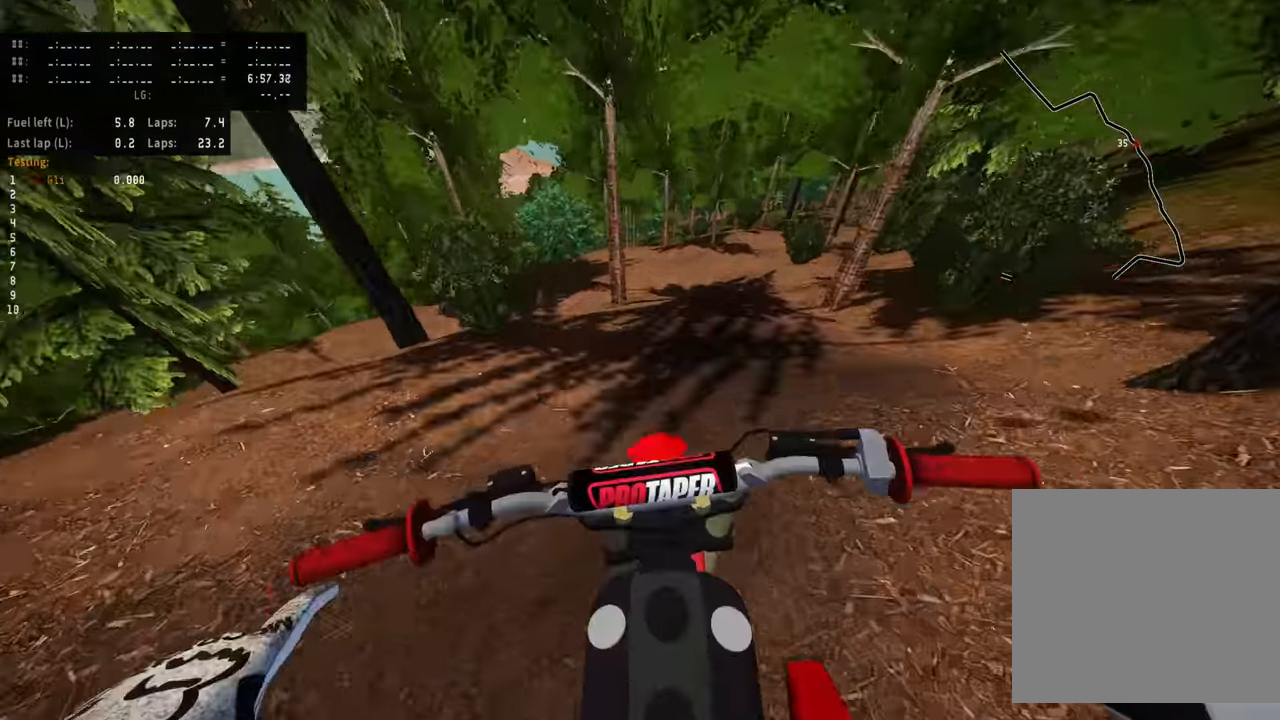
{"dt_ms": 500, "buttons": [], "left_stick": "up", "events": []}
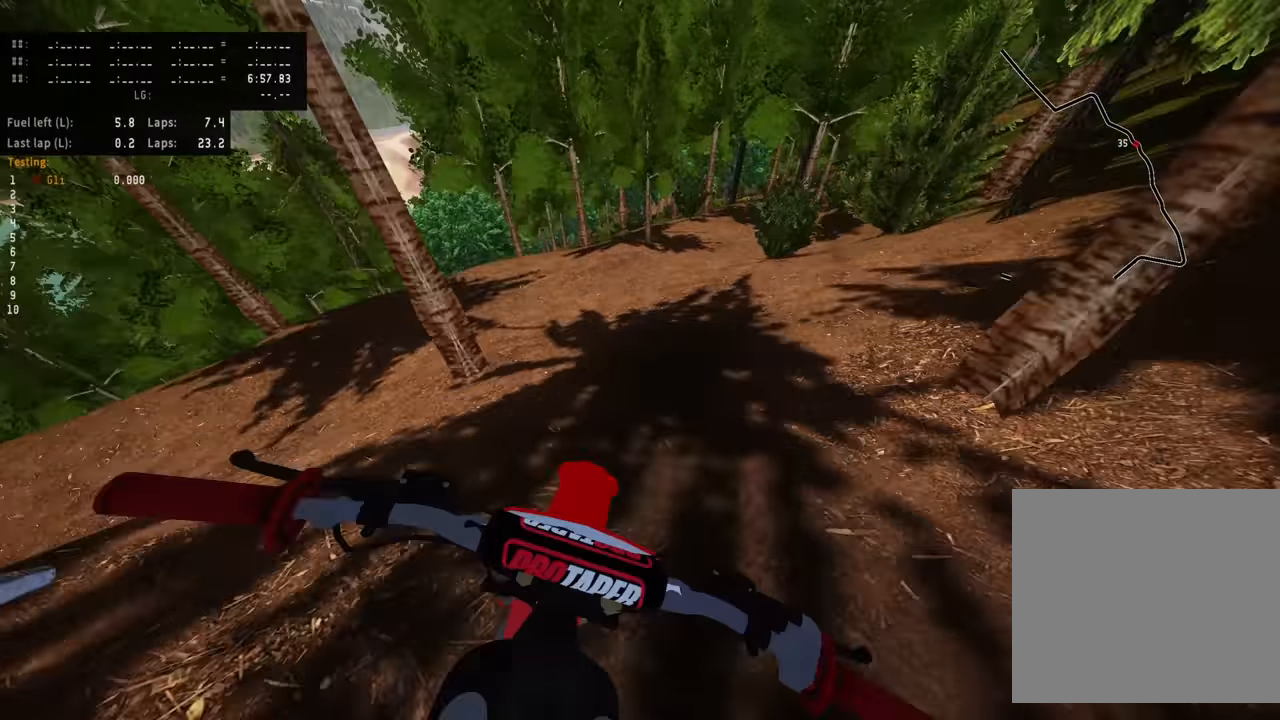
{"dt_ms": 500, "buttons": ["R2"], "left_stick": "up", "events": [[150, "R2", "down"], [367, "R2", "up"], [450, "R2", "down"]]}
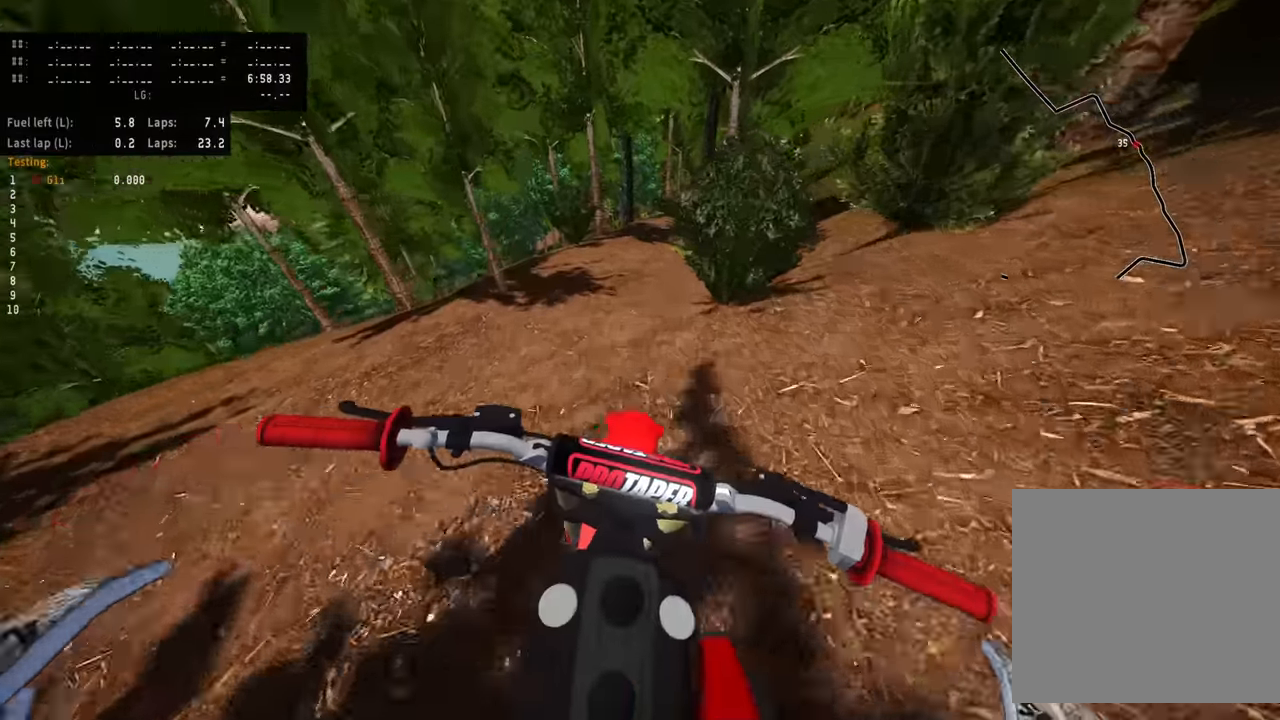
{"dt_ms": 500, "buttons": ["R2"], "left_stick": "up", "events": [[134, "R2", "up"], [234, "R2", "down"], [317, "R2", "up"], [400, "R2", "down"]]}
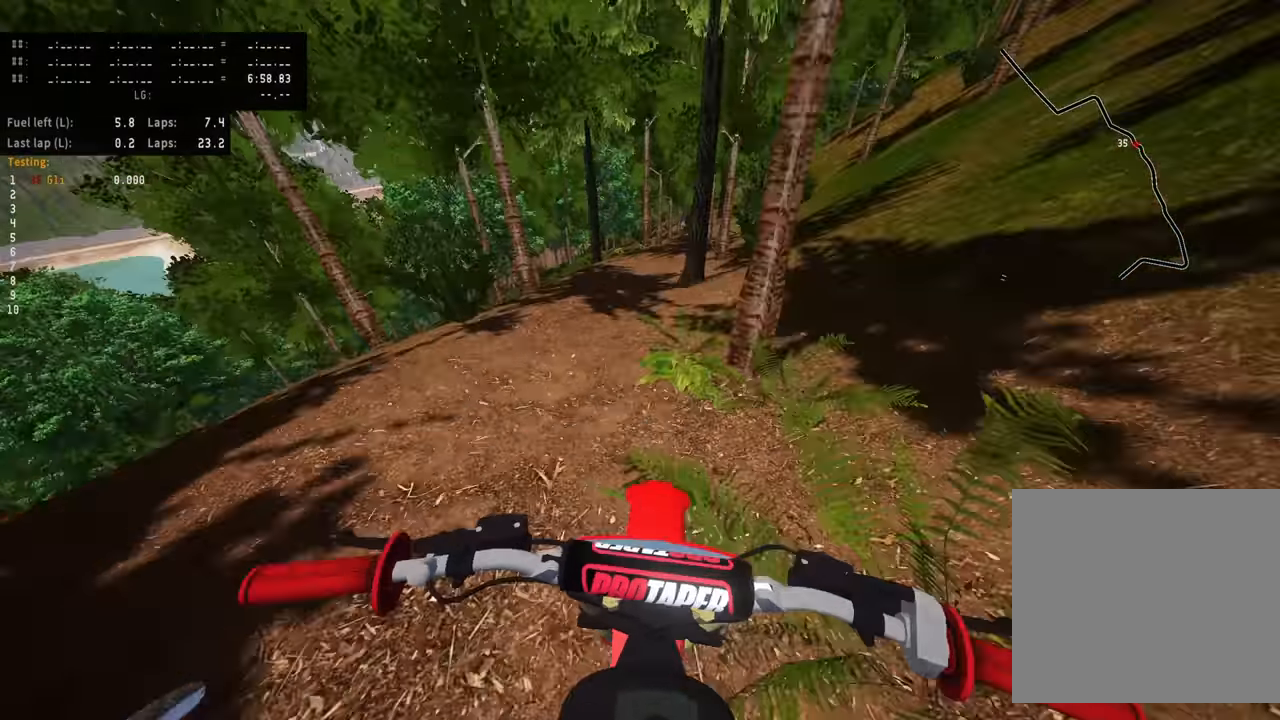
{"dt_ms": 500, "buttons": [], "left_stick": "up"}
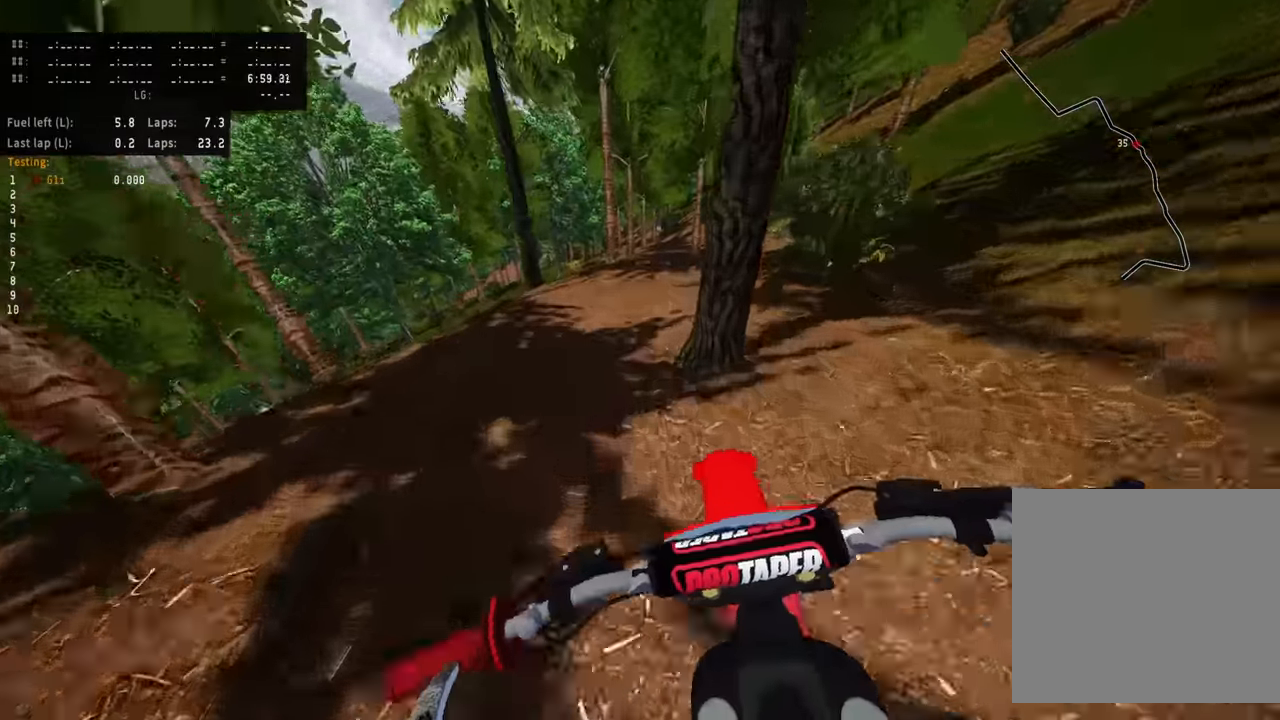
{"dt_ms": 500, "buttons": ["R2"], "left_stick": "up", "events": [[200, "R2", "down"]]}
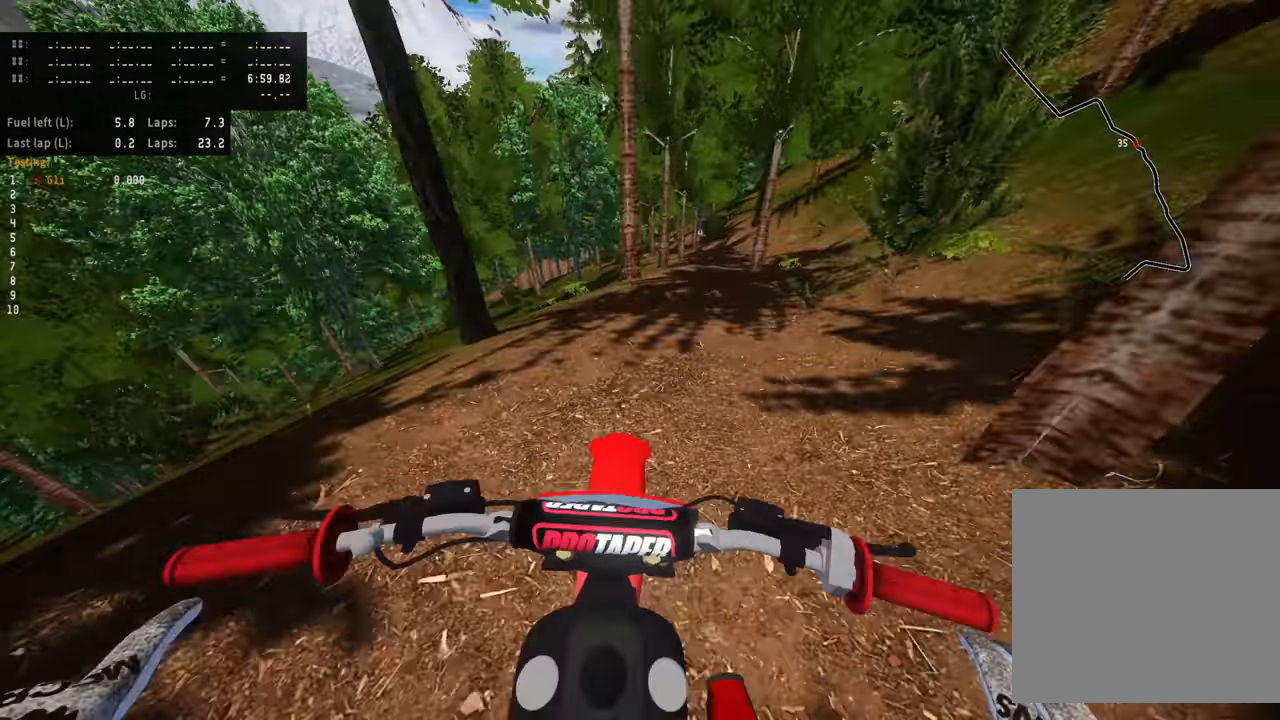
{"dt_ms": 500, "buttons": ["R2"], "left_stick": "up", "events": []}
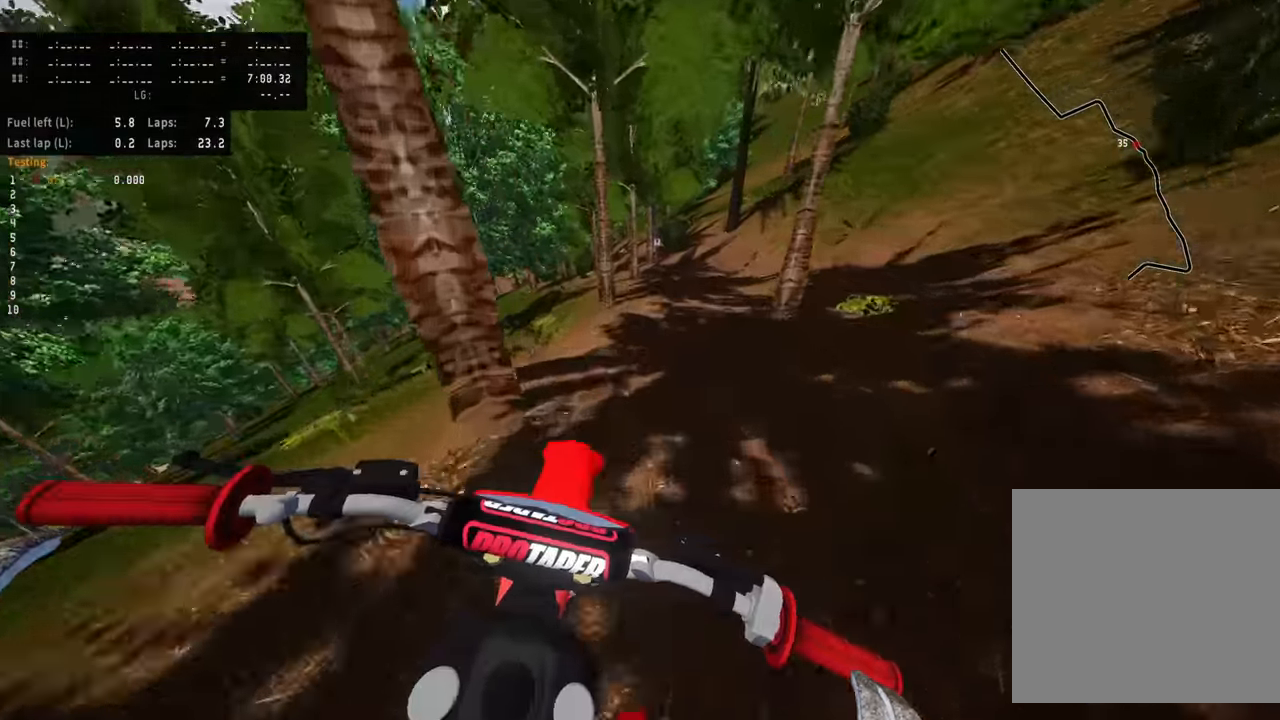
{"dt_ms": 500, "buttons": [], "left_stick": "center", "events": [[134, "left_stick", "center"], [200, "R2", "up"], [300, "TRIANGLE", "down"], [400, "TRIANGLE", "up"]]}
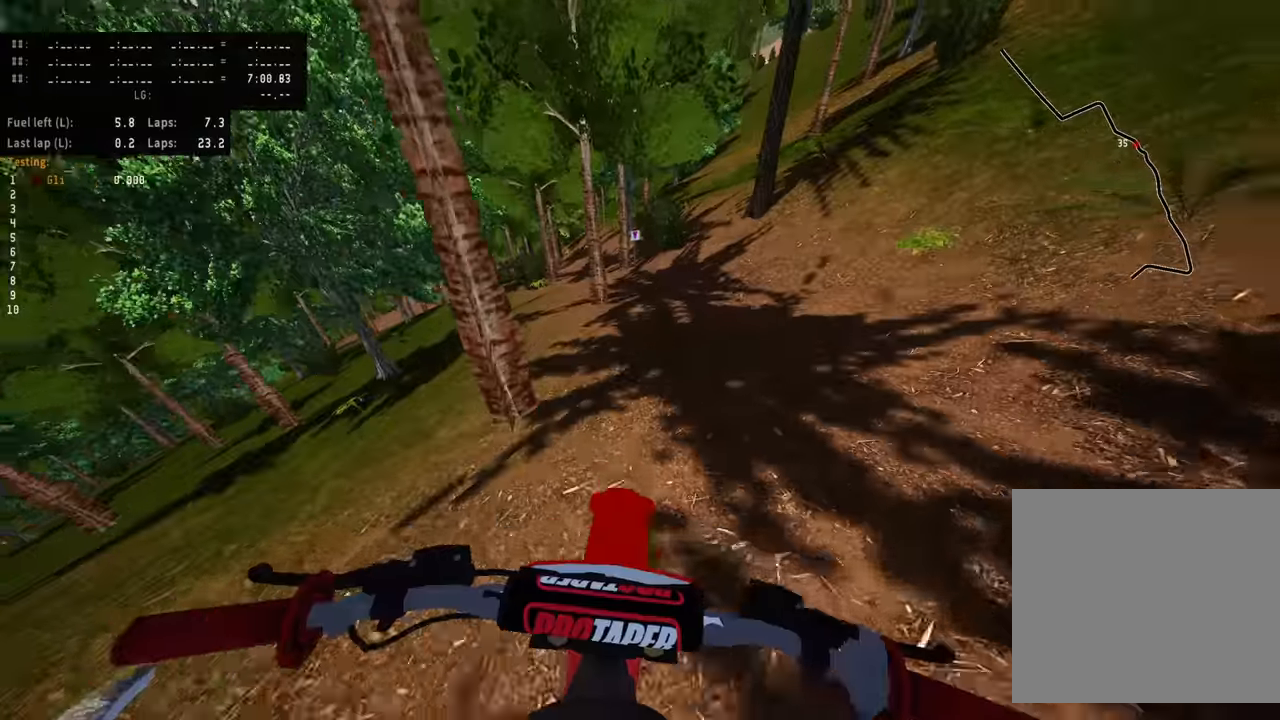
{"dt_ms": 500, "buttons": ["L2"], "left_stick": "down-left", "events": [[316, "left_stick", "down-left"], [416, "L2", "down"]]}
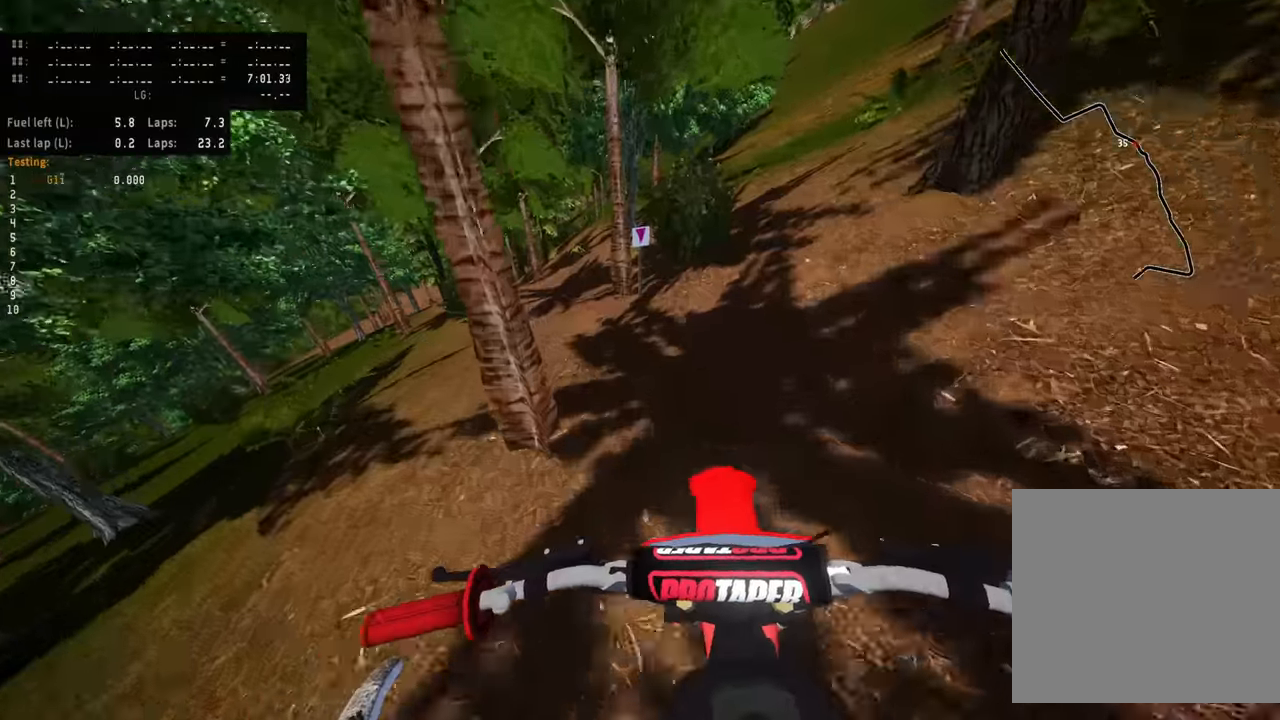
{"dt_ms": 500, "buttons": [], "left_stick": "down-left", "events": [[116, "L2", "up"]]}